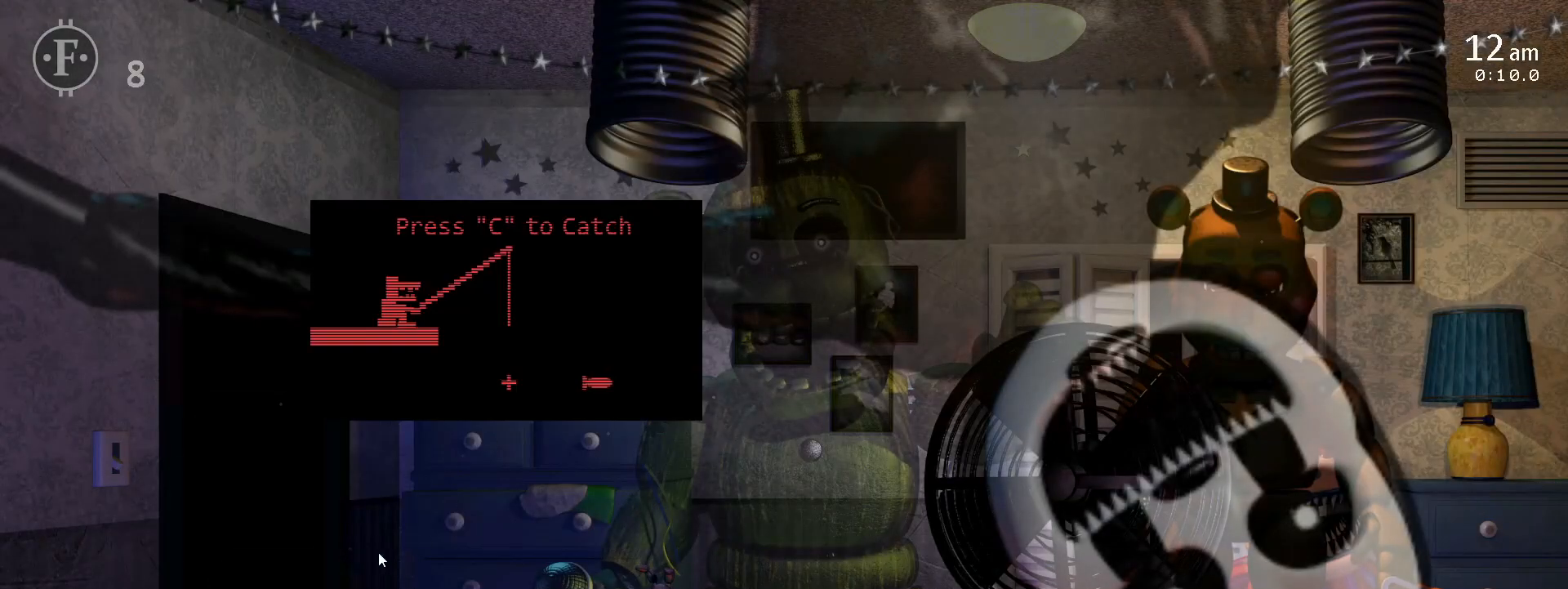
Gameplay with keyboard; each line is a JSON object with the keys held at the frame after it. "events" lists presses ("down") and releases ("up") of "1", "2", "3", "4", "5", "6", "a", "c", "d", "escape", "f", "l", "o", "return", "s", "space", "w", "x" and "z" between this image and that frame as [ms after this image, input, new state], when the widget could be followed in between. No other keys are recorded. Mouse input is not recorded.
{"keys": [], "events": [[67, "f", "down"], [133, "f", "up"], [333, "z", "down"], [450, "z", "up"]]}
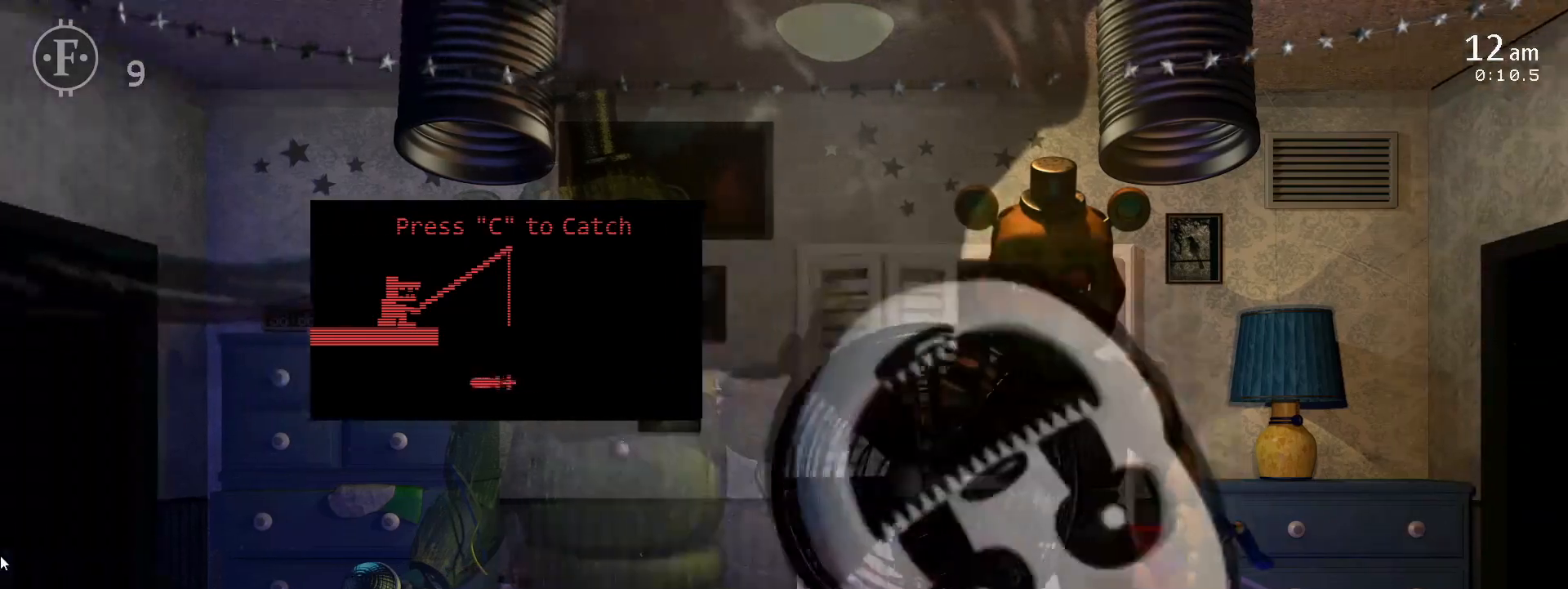
{"keys": ["s"], "events": [[117, "s", "down"], [283, "s", "up"], [367, "s", "down"]]}
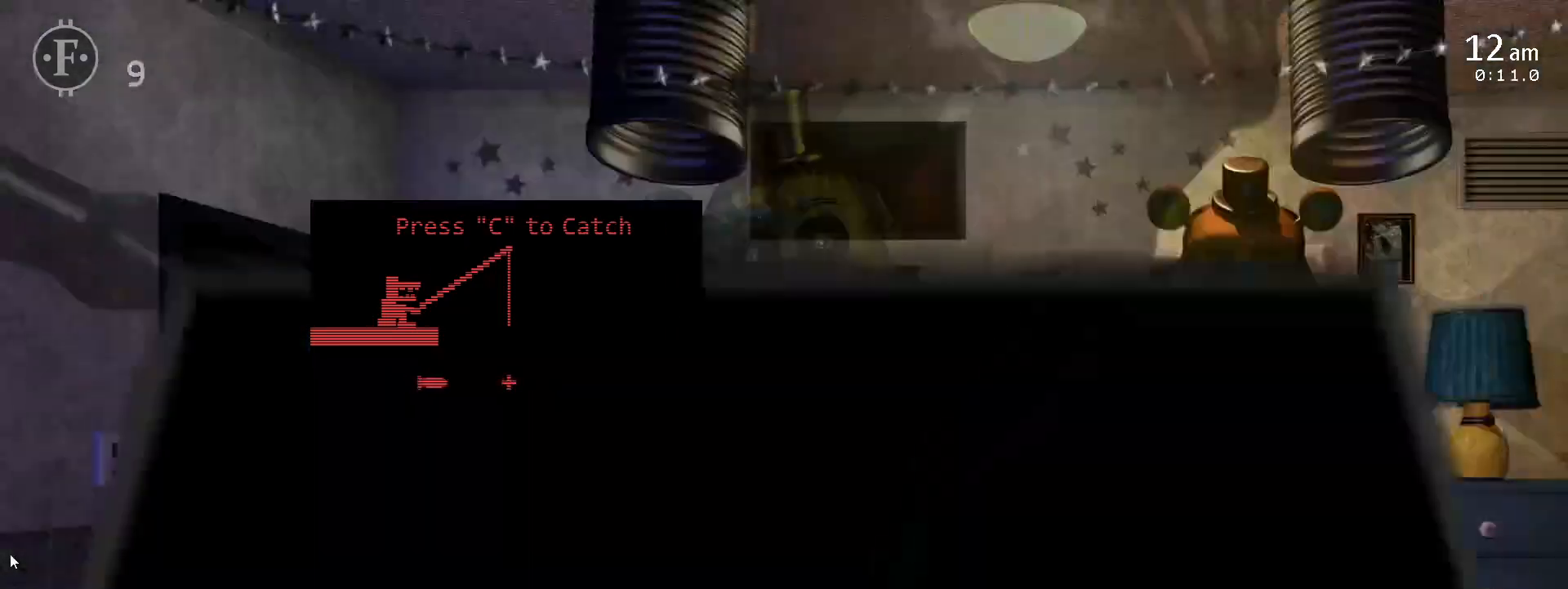
{"keys": [], "events": [[50, "f", "down"], [100, "s", "up"], [150, "f", "up"]]}
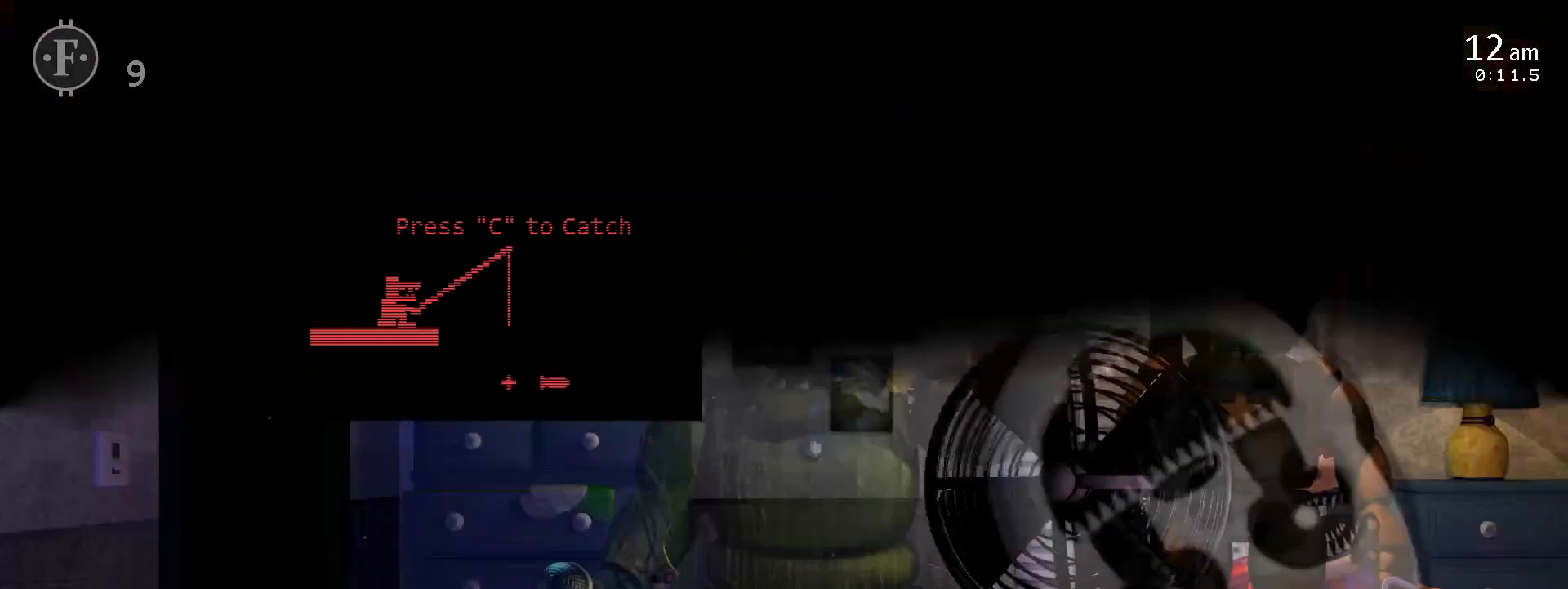
{"keys": [], "events": [[150, "f", "down"], [267, "f", "up"]]}
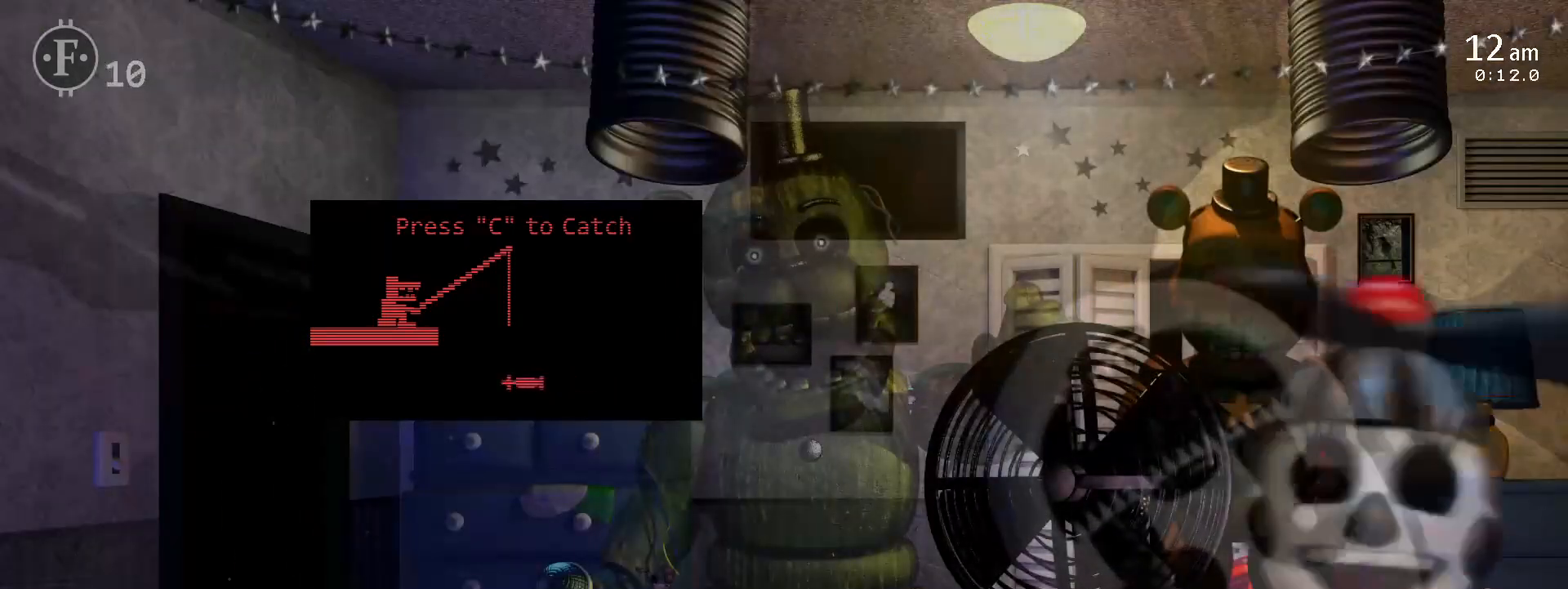
{"keys": [], "events": [[17, "c", "down"], [117, "c", "up"], [250, "z", "down"], [383, "z", "up"]]}
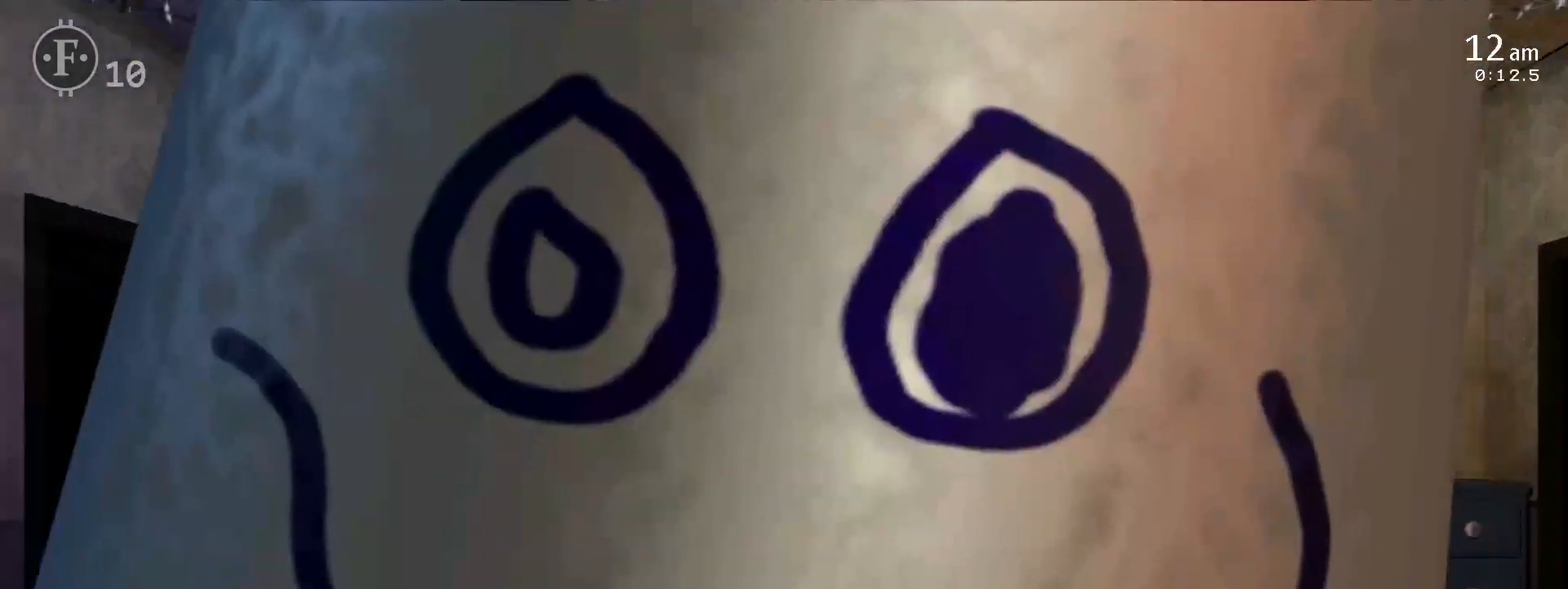
{"keys": ["f"], "events": [[17, "s", "down"], [167, "s", "up"], [233, "s", "down"], [433, "f", "down"], [467, "s", "up"]]}
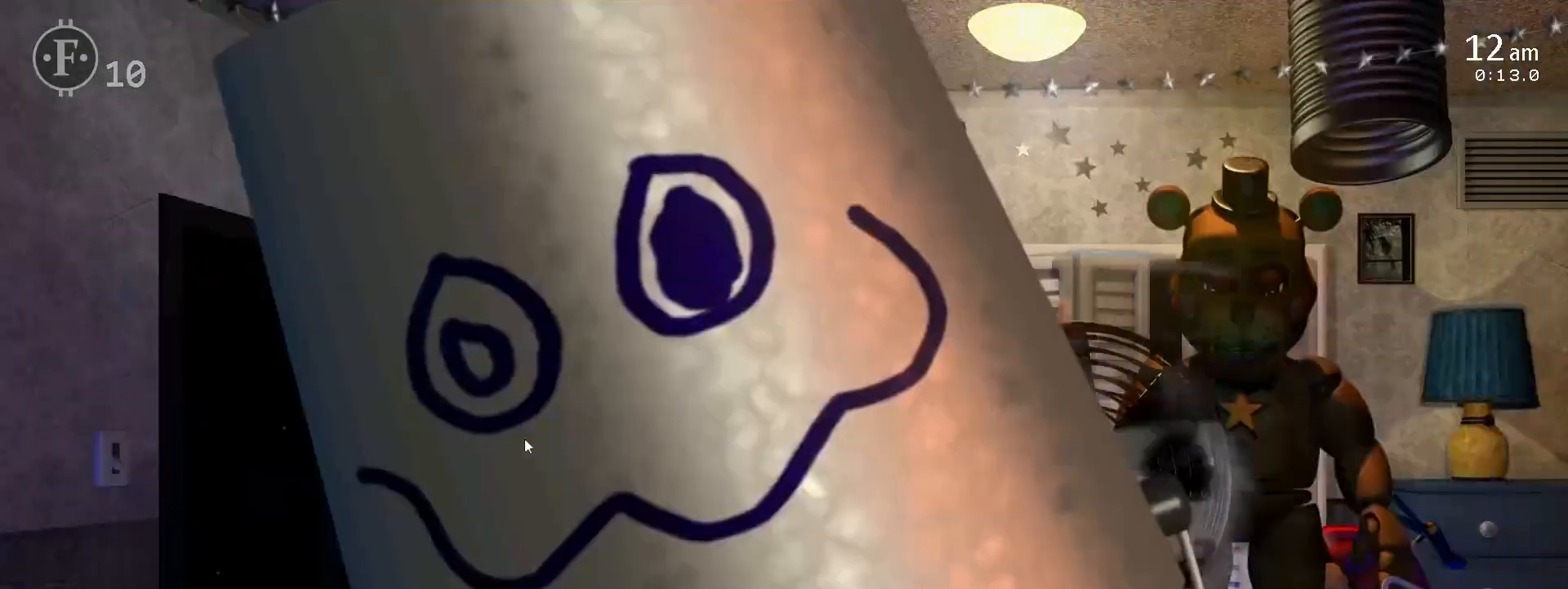
{"keys": [], "events": [[33, "f", "up"]]}
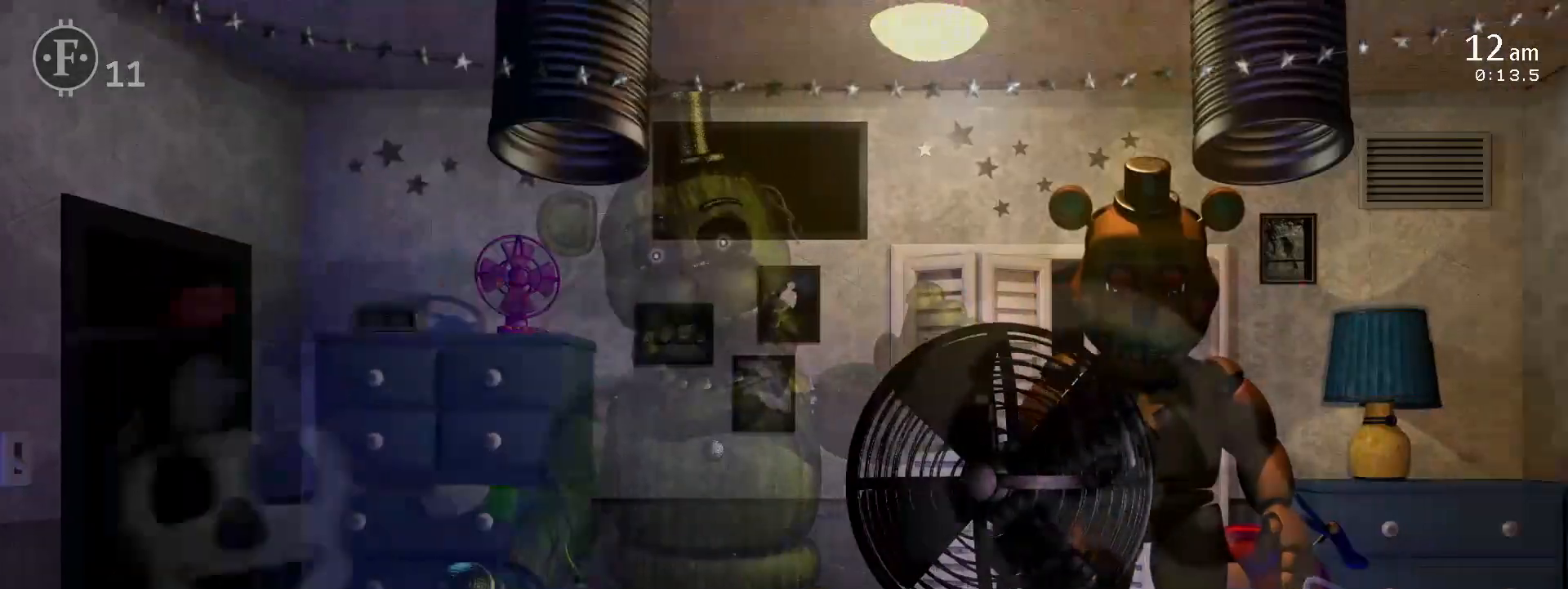
{"keys": [], "events": []}
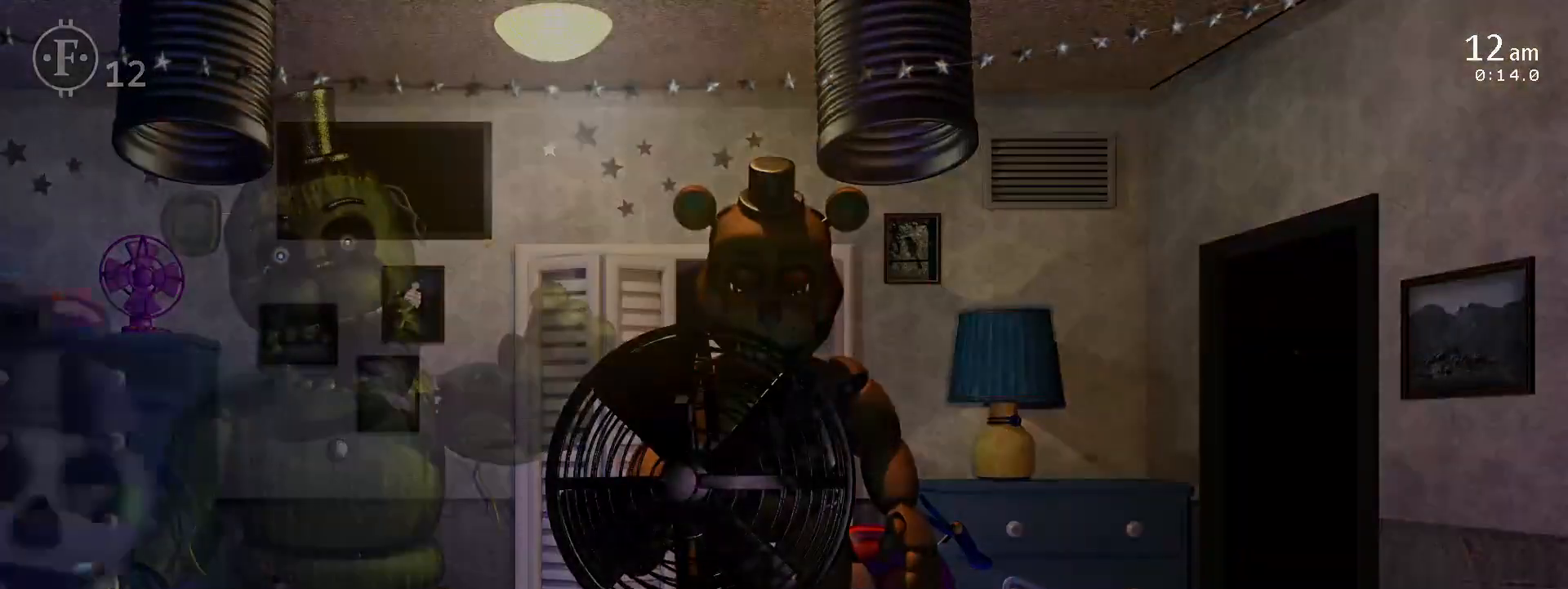
{"keys": ["s"], "events": [[17, "5", "down"], [100, "5", "up"], [183, "s", "down"], [317, "s", "up"], [417, "s", "down"]]}
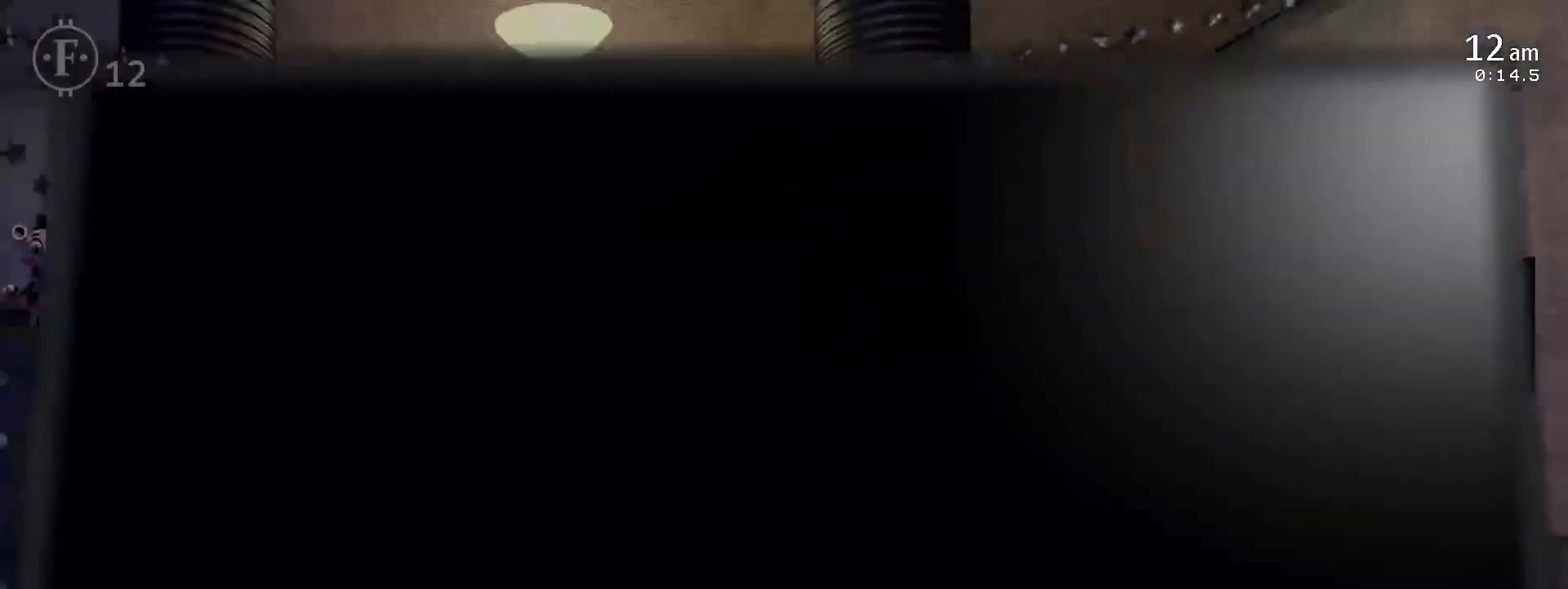
{"keys": [], "events": [[83, "f", "down"], [117, "s", "up"], [200, "f", "up"]]}
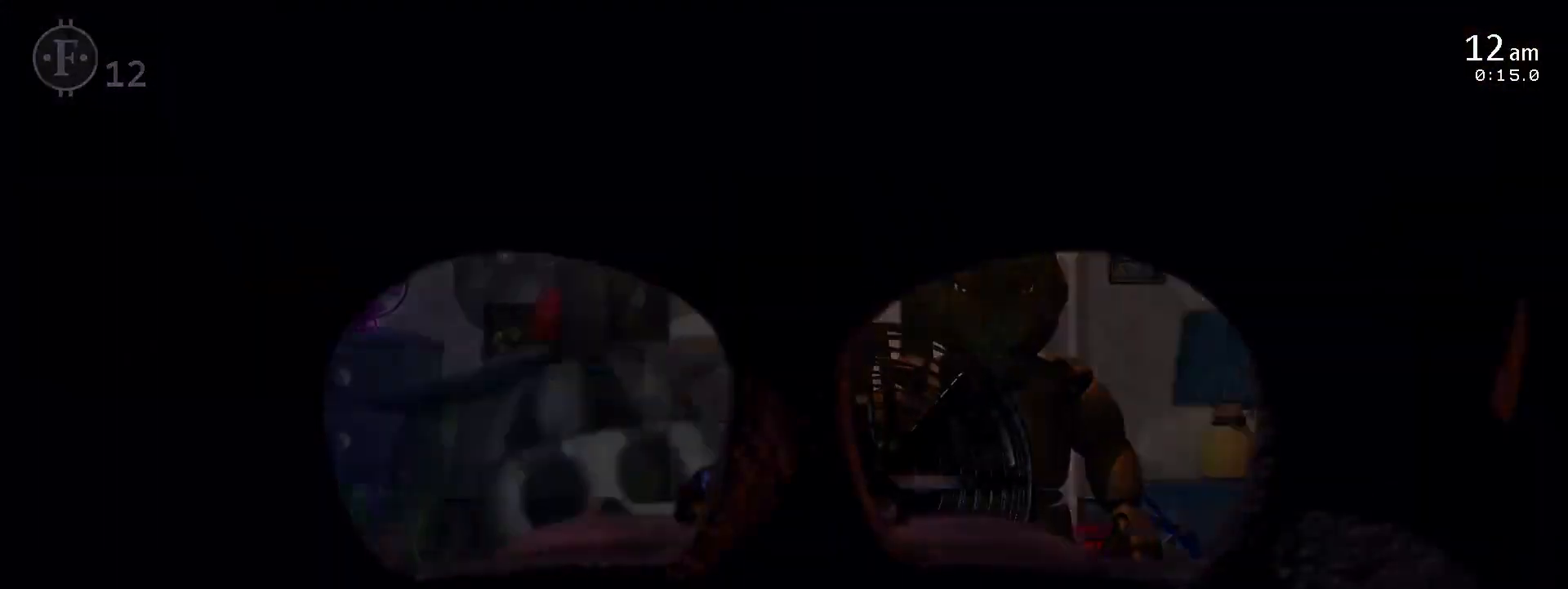
{"keys": [], "events": [[183, "f", "down"], [217, "f", "up"], [350, "d", "down"], [433, "d", "up"]]}
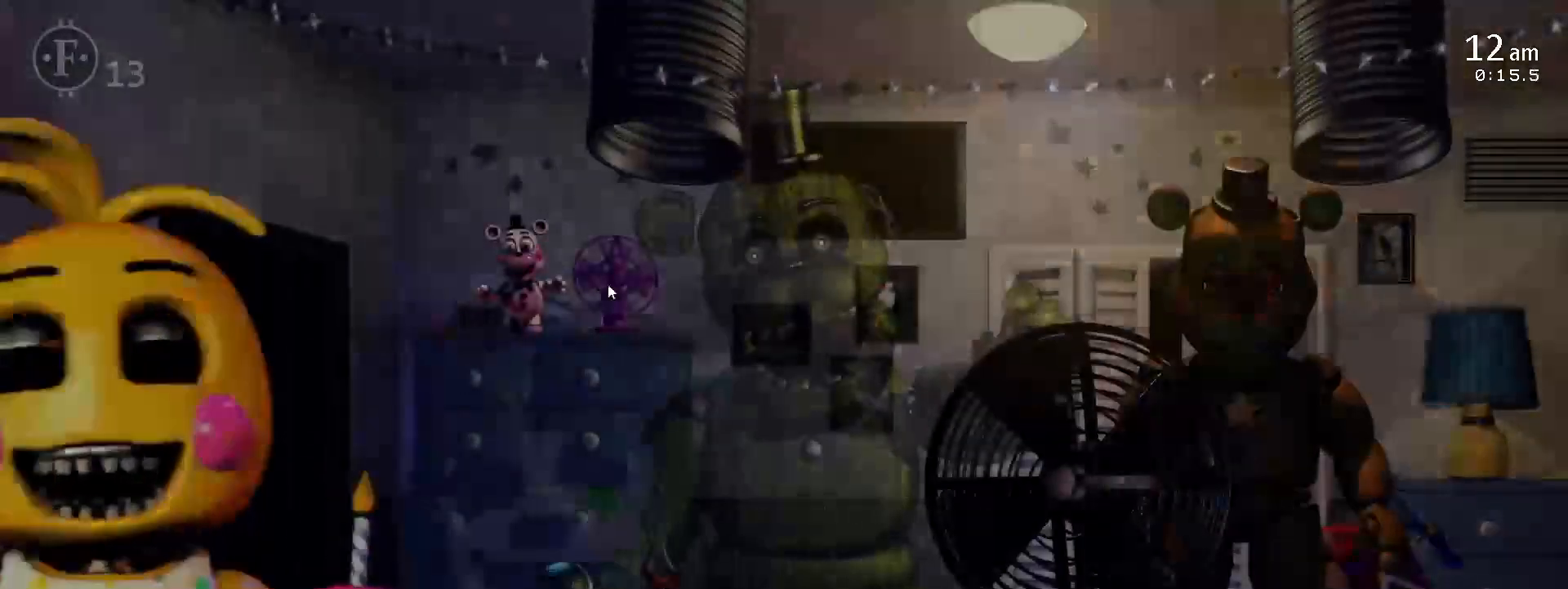
{"keys": ["d"], "events": [[433, "d", "down"]]}
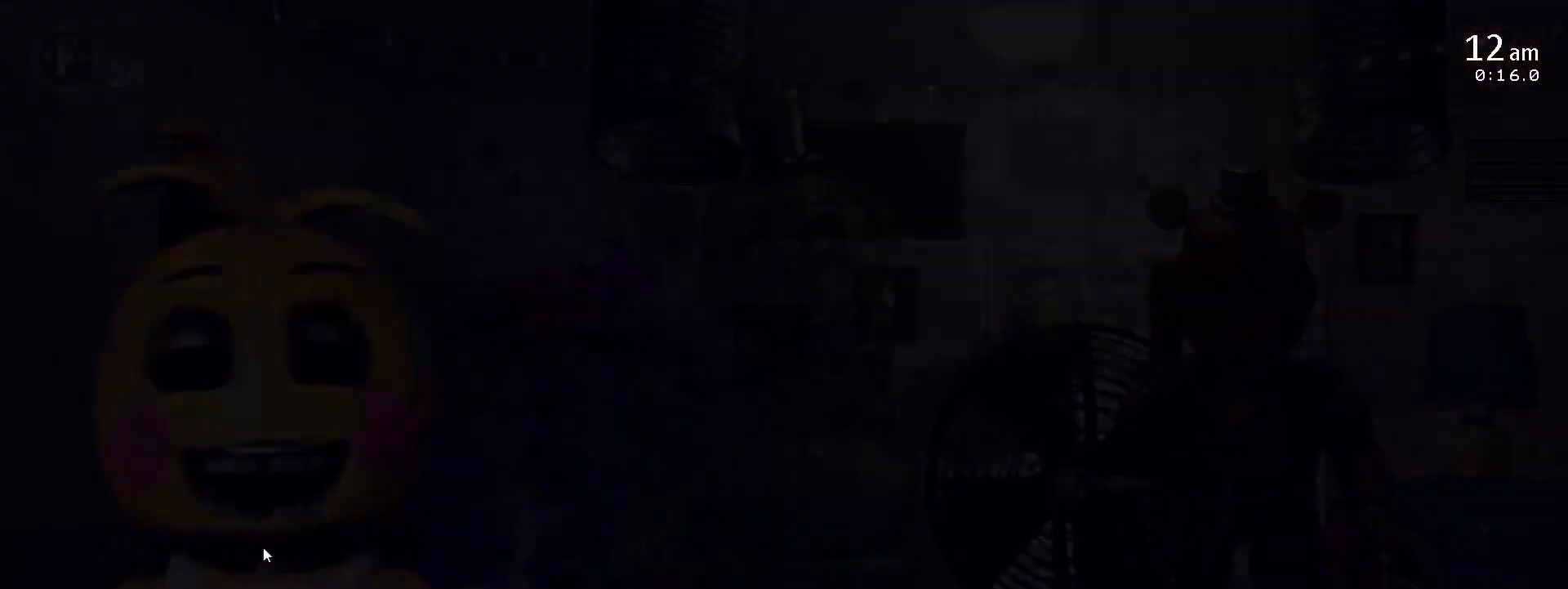
{"keys": [], "events": [[33, "d", "up"], [50, "s", "down"], [233, "s", "up"], [317, "s", "down"], [483, "s", "up"]]}
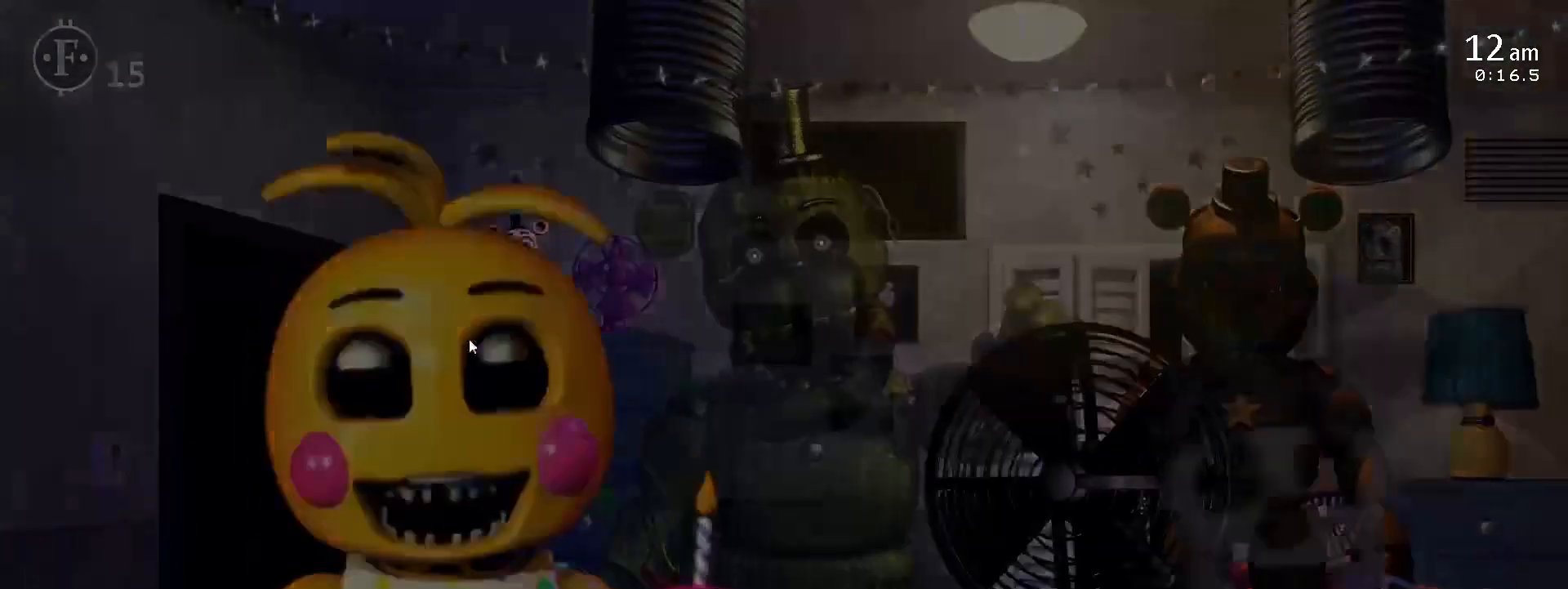
{"keys": [], "events": [[50, "f", "down"], [133, "f", "up"]]}
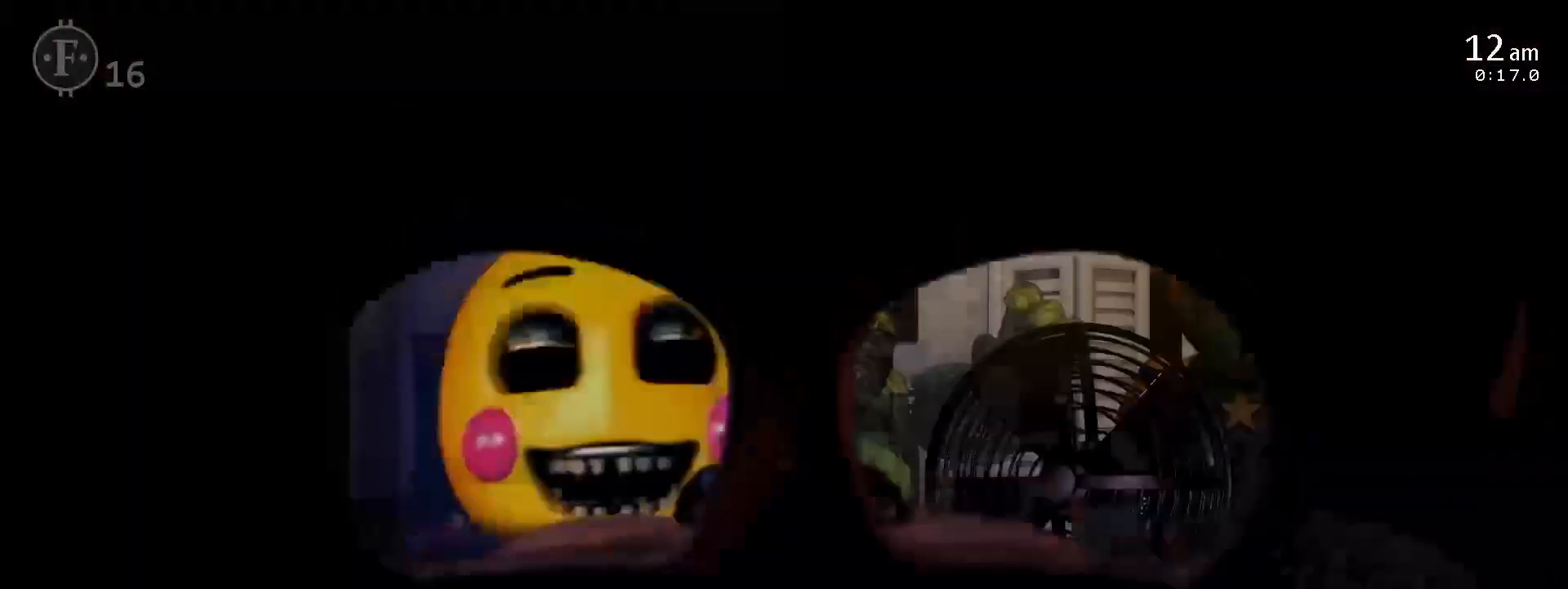
{"keys": ["z"], "events": [[167, "f", "down"], [283, "f", "up"], [417, "z", "down"]]}
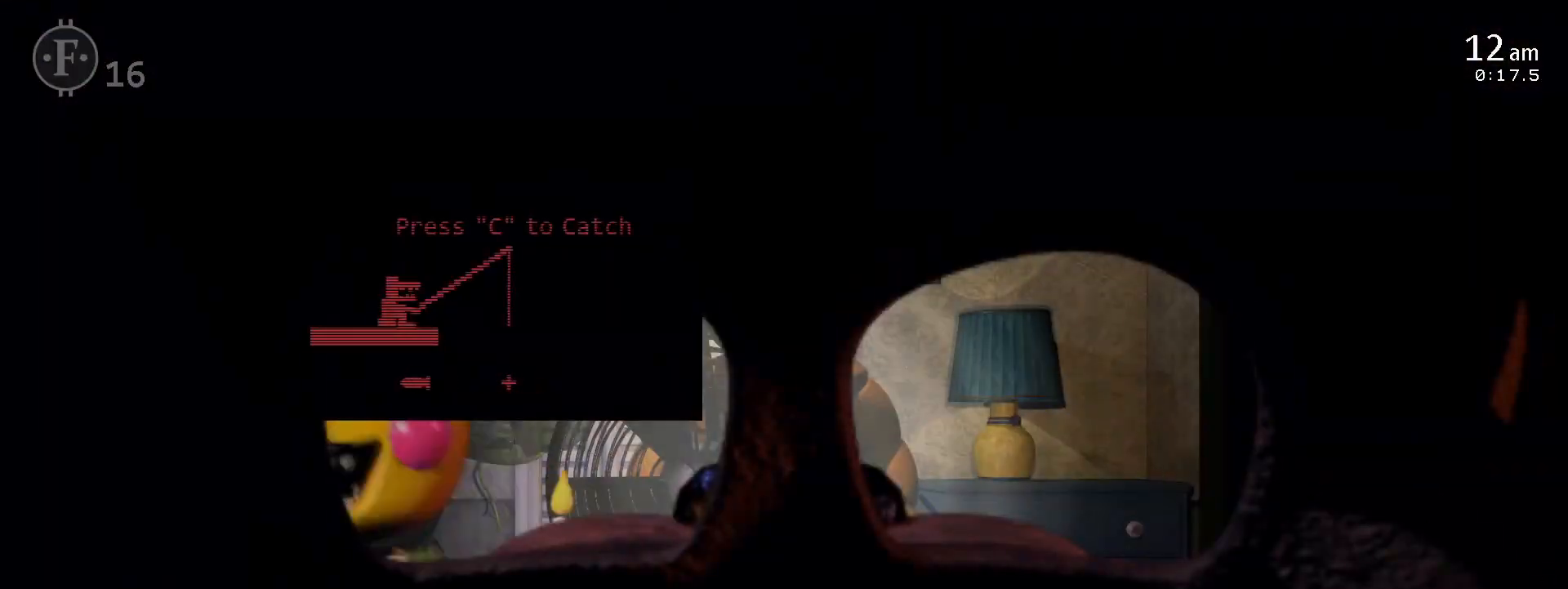
{"keys": ["c"], "events": [[17, "z", "up"], [500, "c", "down"]]}
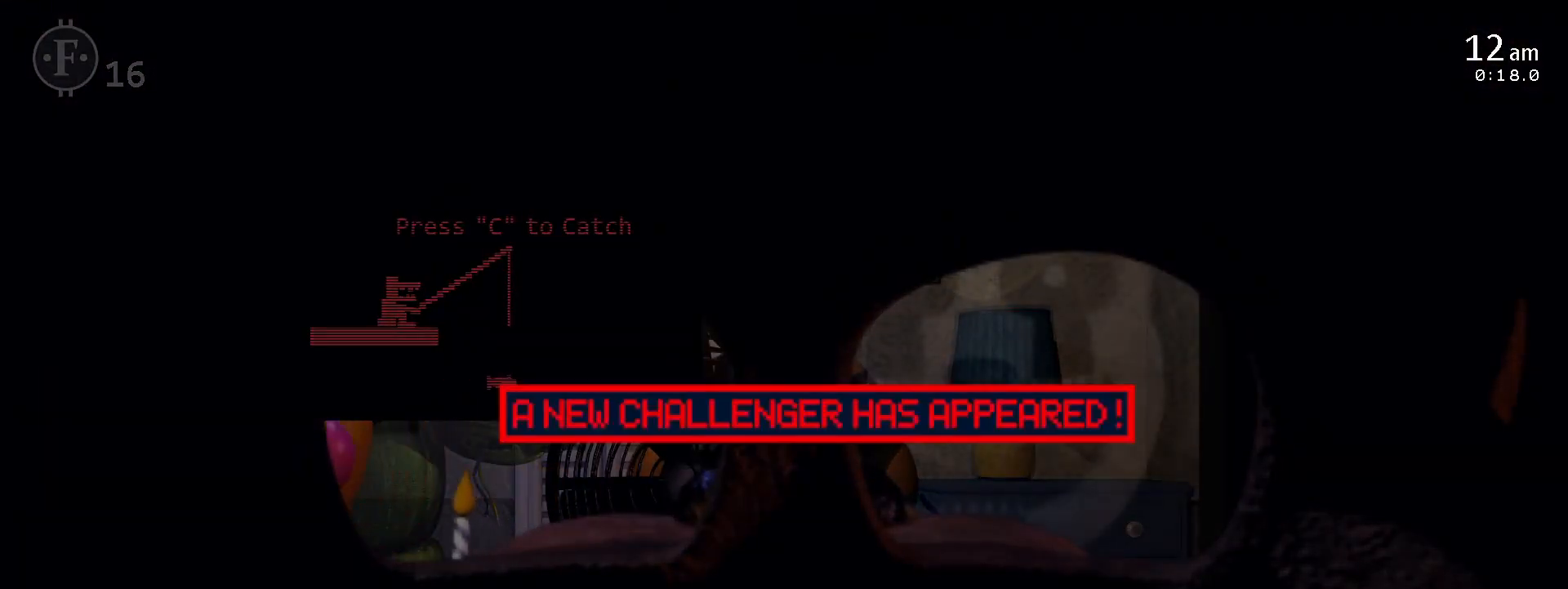
{"keys": [], "events": [[100, "c", "up"]]}
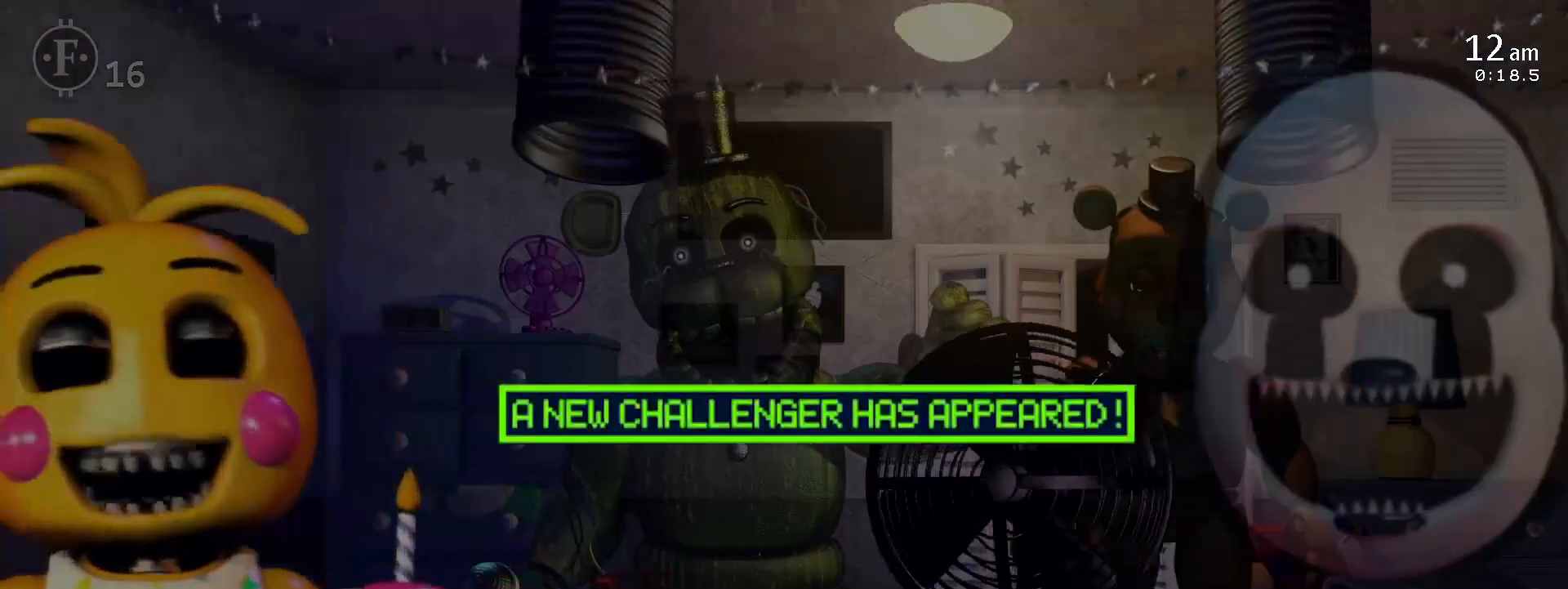
{"keys": [], "events": []}
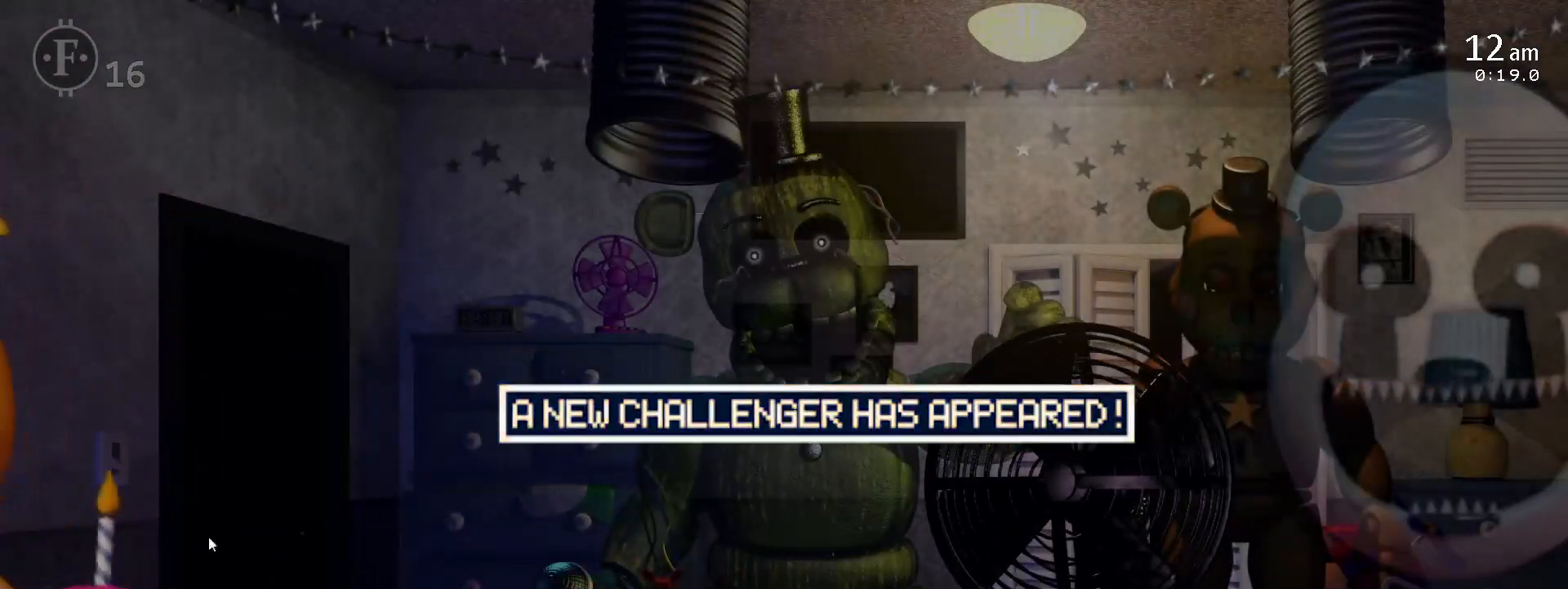
{"keys": ["z"], "events": [[333, "z", "down"]]}